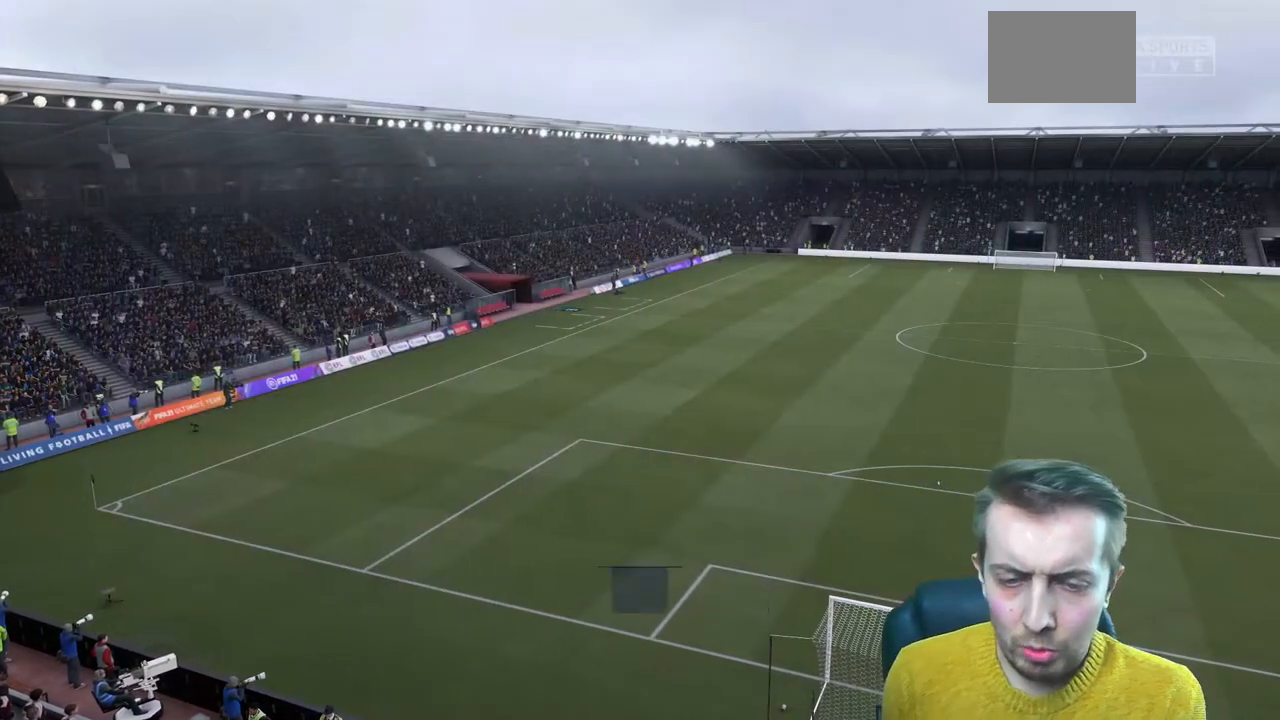
Gameplay with a controller (Xbox layout); each line is a JSON object with the inputs held at the frame after it. "events" lists button and stick changes between this image and that frame as [ms after this image, input, new state], when the widget could be followed in between. Not read: L3 R3.
{"buttons": [], "left_stick": "center", "right_stick": "center", "events": []}
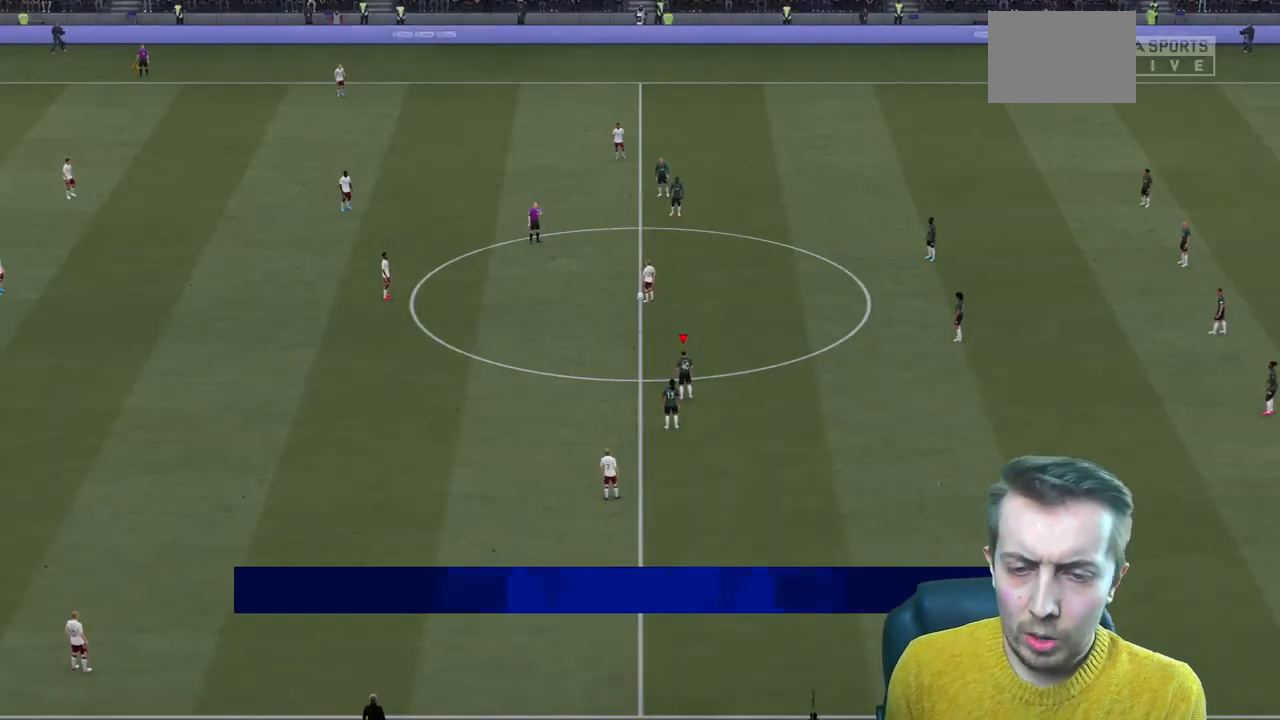
{"buttons": [], "left_stick": "center", "right_stick": "center", "events": []}
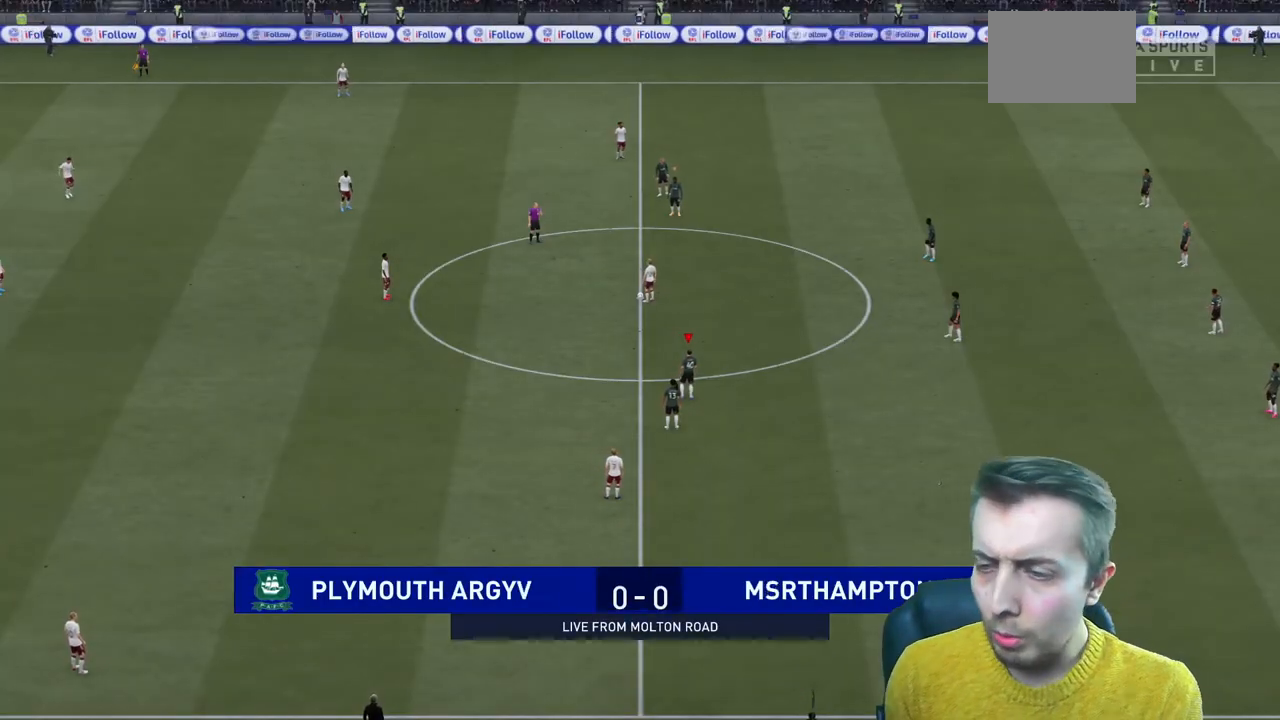
{"buttons": [], "left_stick": "center", "right_stick": "down-left", "events": [[500, "right_stick", "down-left"]]}
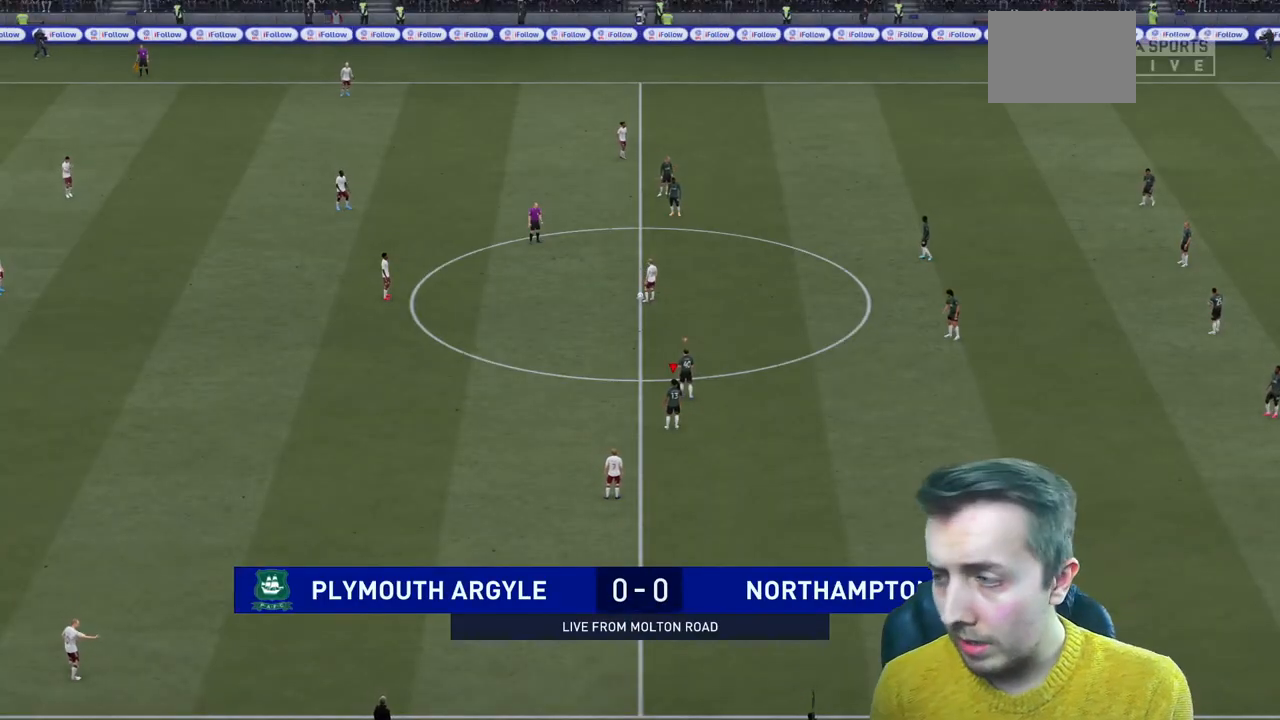
{"buttons": [], "left_stick": "center", "right_stick": "center", "events": [[167, "right_stick", "center"]]}
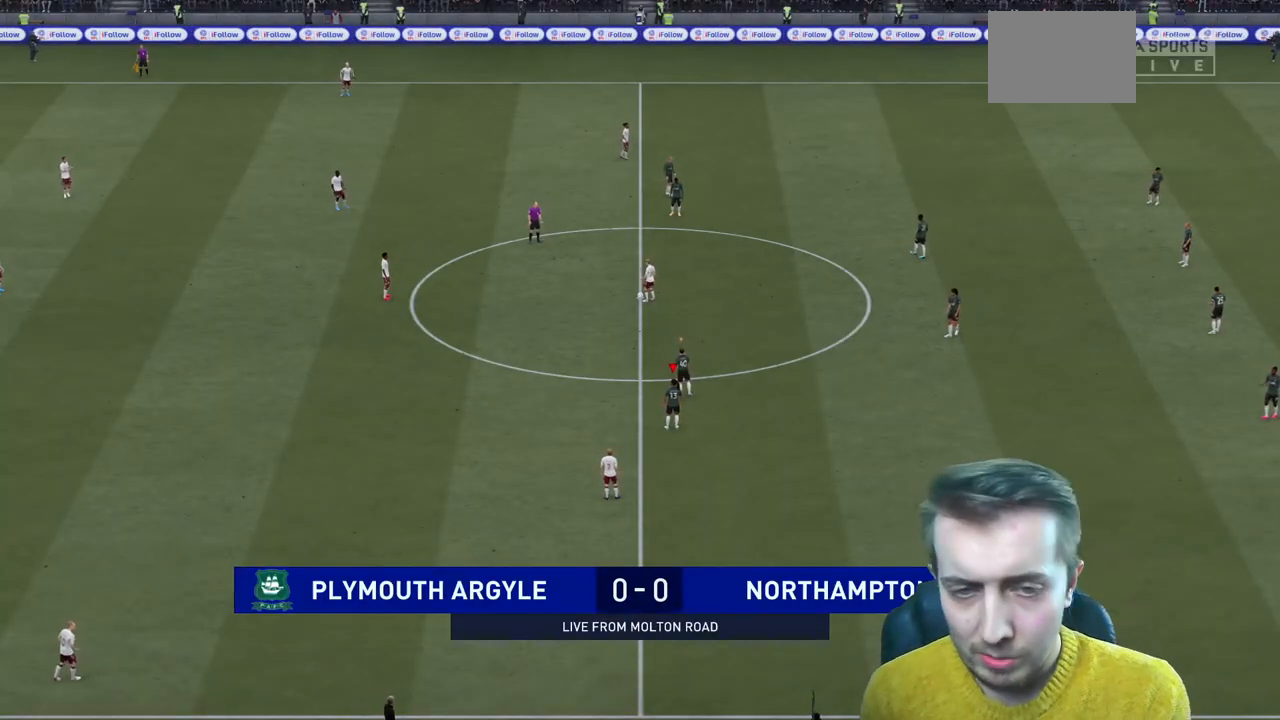
{"buttons": ["R2"], "left_stick": "left", "right_stick": "center", "events": [[66, "left_stick", "left"], [166, "R2", "down"]]}
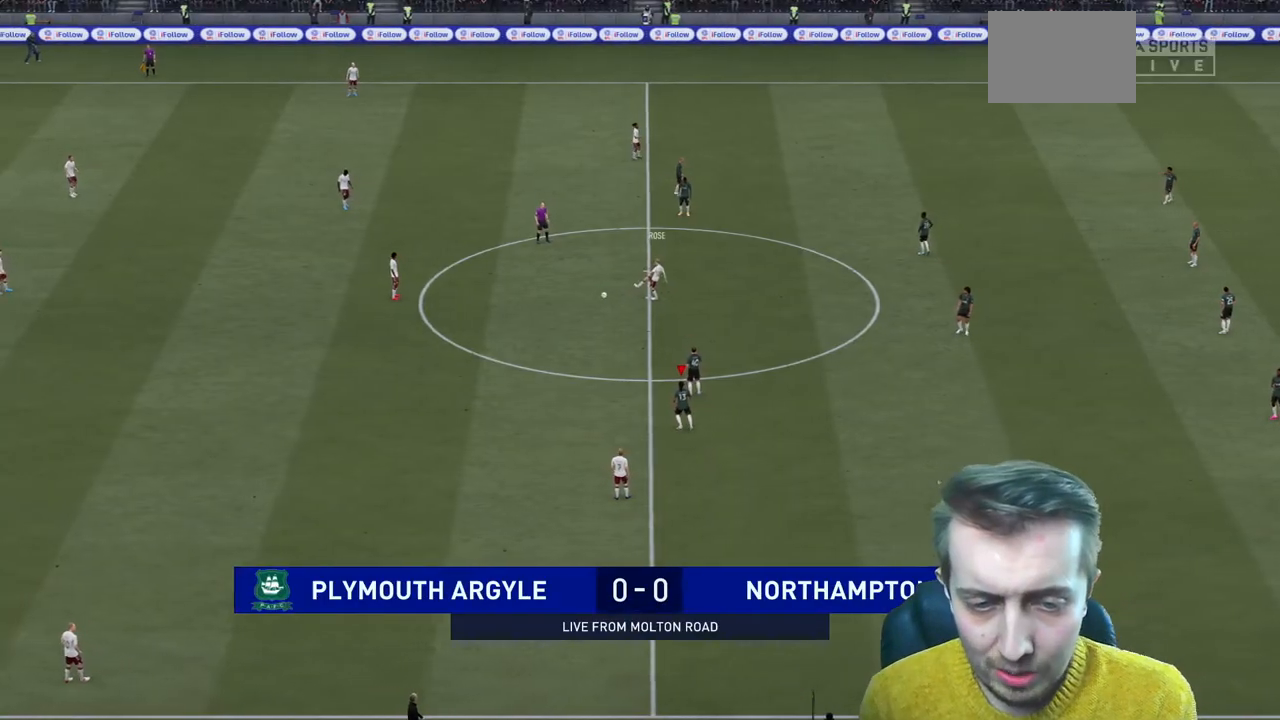
{"buttons": ["R2"], "left_stick": "up-left", "right_stick": "center", "events": [[100, "left_stick", "center"], [334, "left_stick", "up-left"]]}
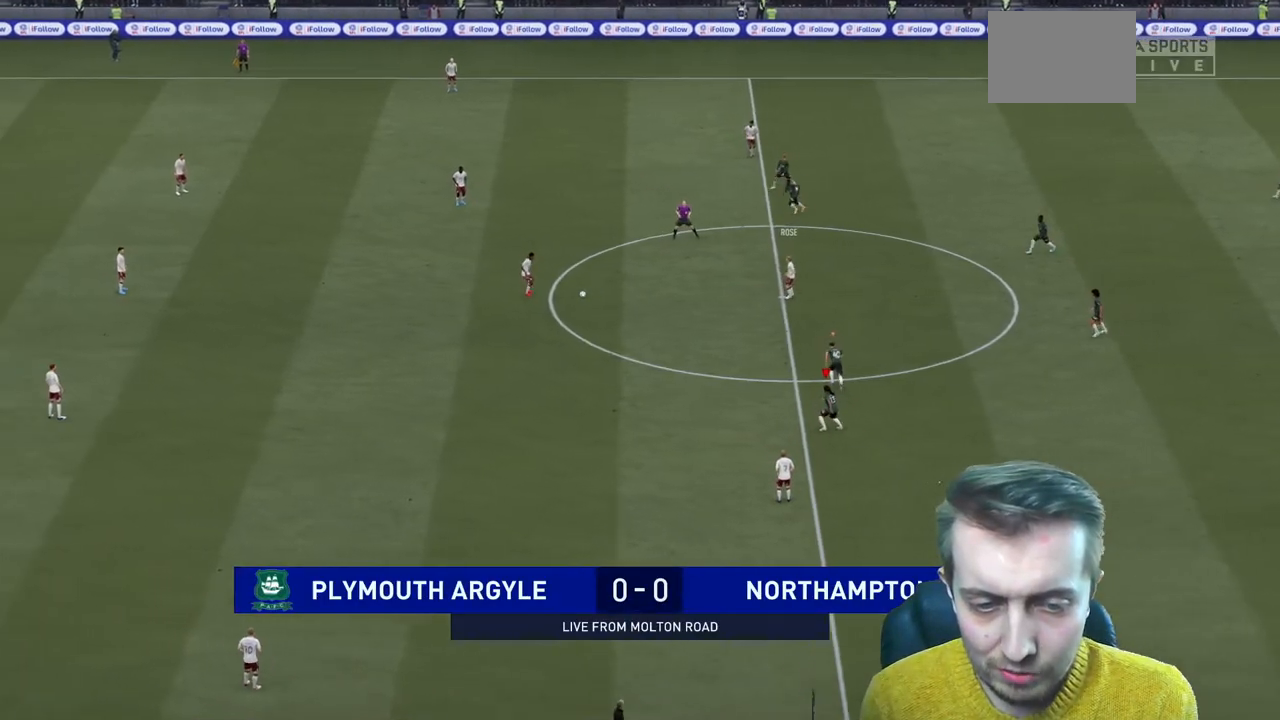
{"buttons": ["R2"], "left_stick": "left", "right_stick": "center", "events": [[66, "R2", "up"], [167, "R2", "down"], [233, "left_stick", "left"]]}
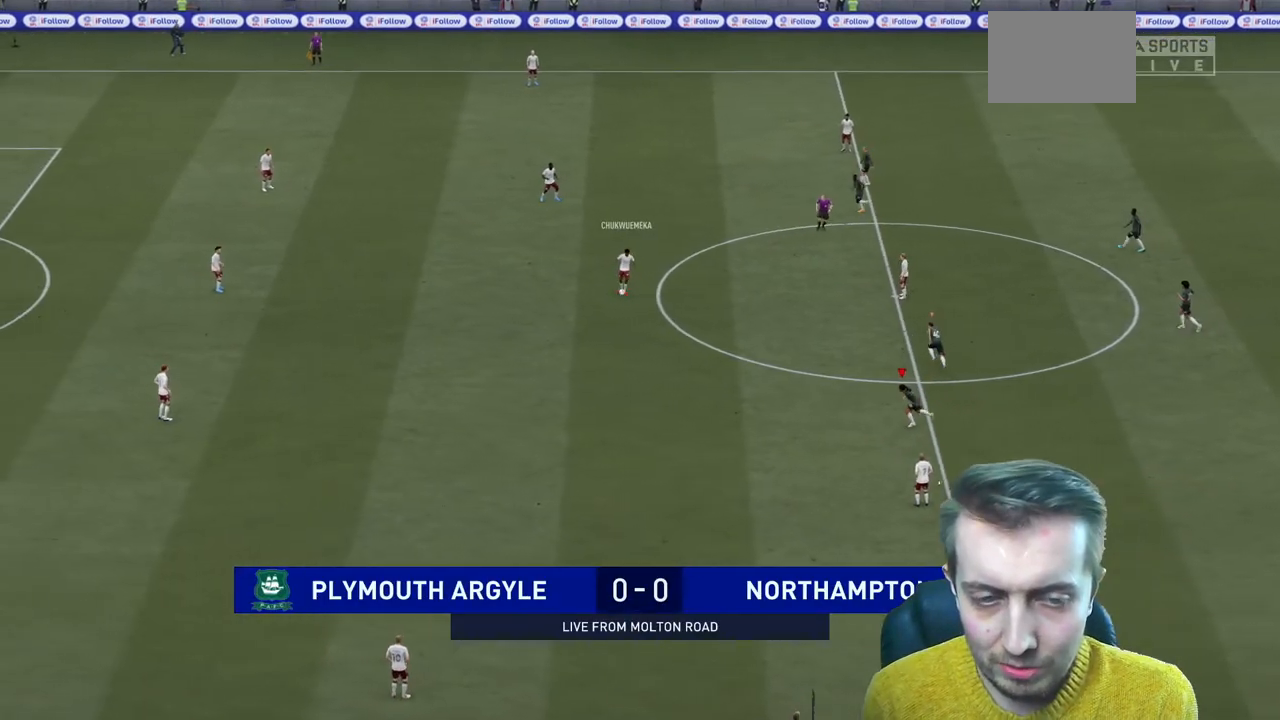
{"buttons": ["R2"], "left_stick": "left", "right_stick": "center", "events": []}
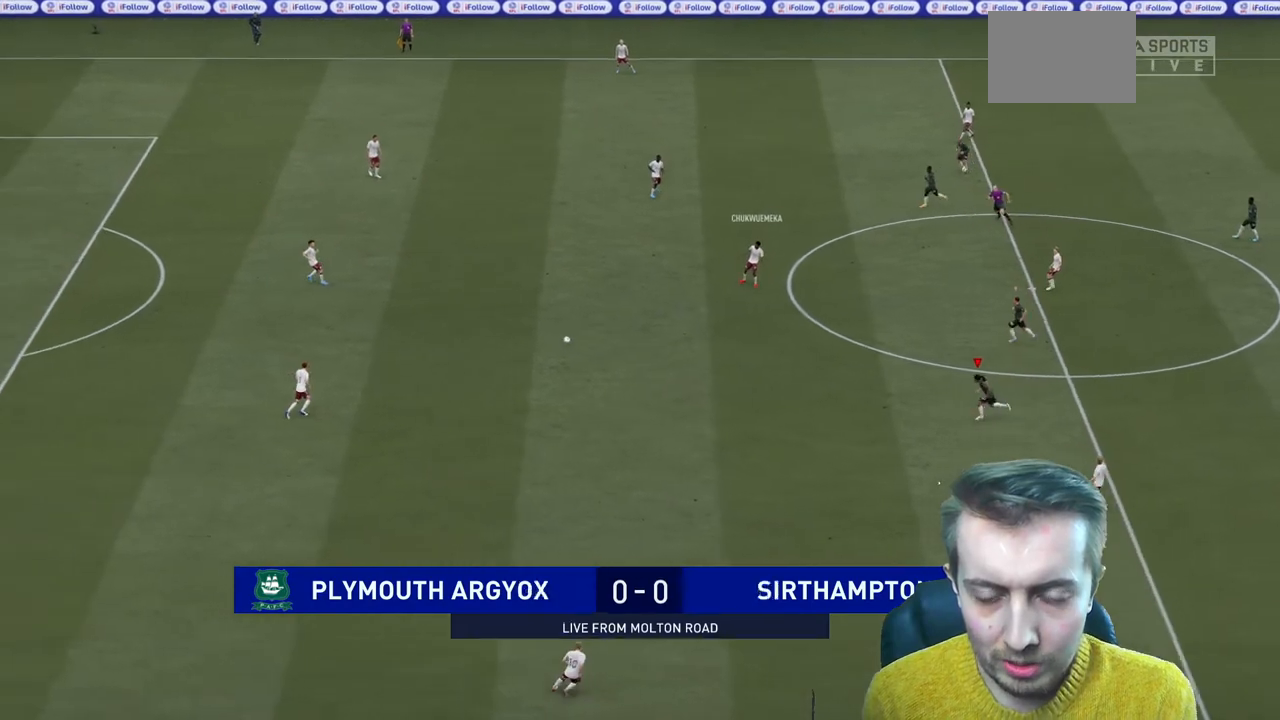
{"buttons": ["L2", "R2"], "left_stick": "left", "right_stick": "center", "events": [[367, "L2", "down"]]}
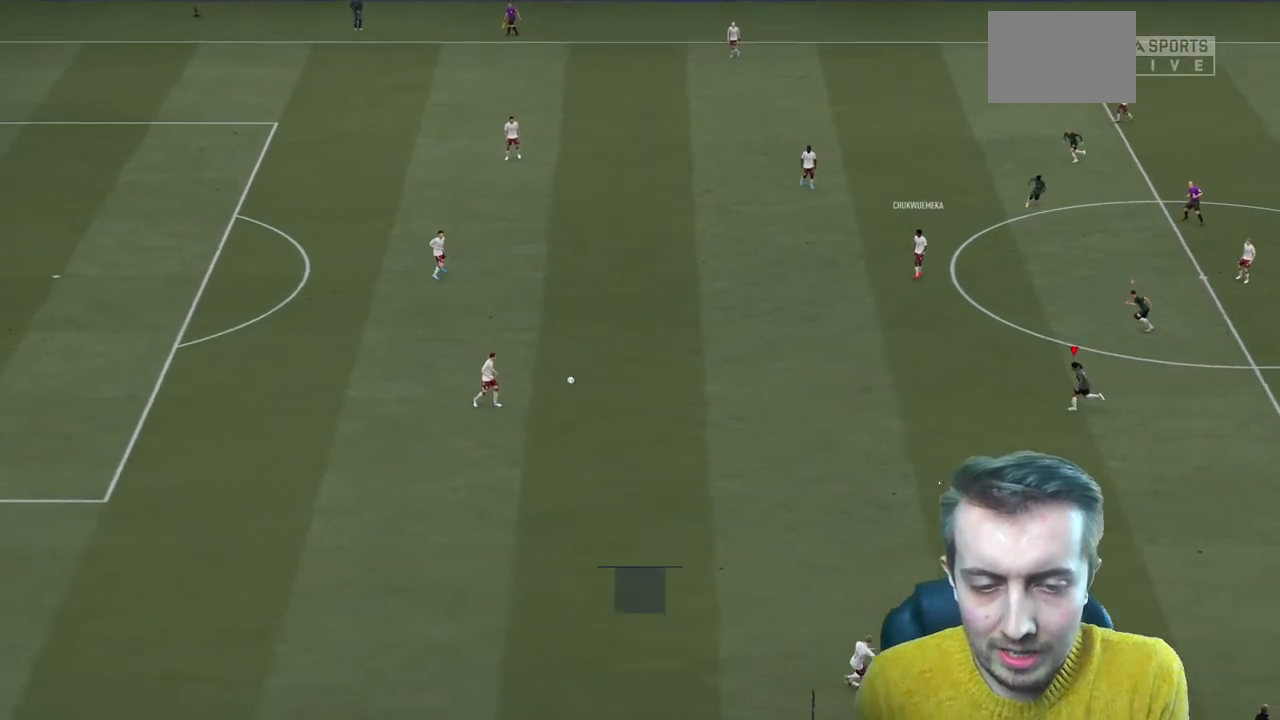
{"buttons": ["L2", "R2"], "left_stick": "up-left", "right_stick": "center", "events": [[67, "left_stick", "up-left"]]}
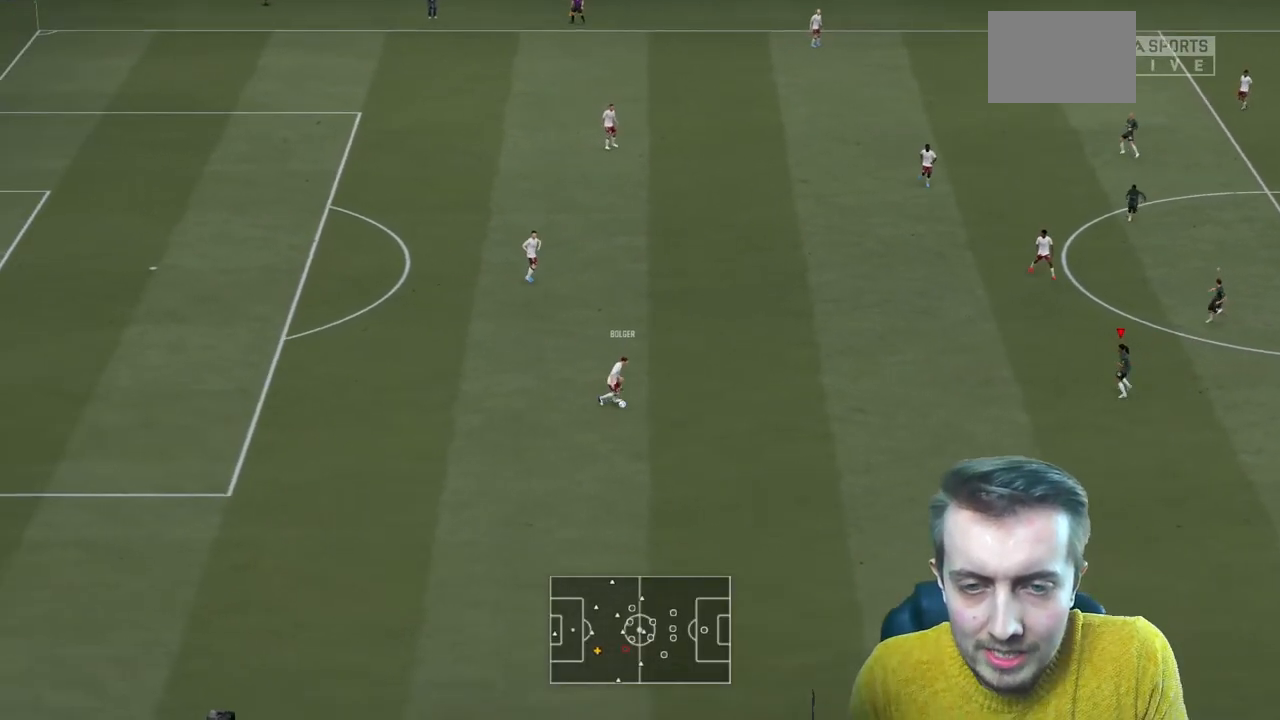
{"buttons": [], "left_stick": "down-left", "right_stick": "center", "events": [[267, "R2", "up"], [367, "left_stick", "left"], [433, "L2", "up"], [467, "left_stick", "down-left"]]}
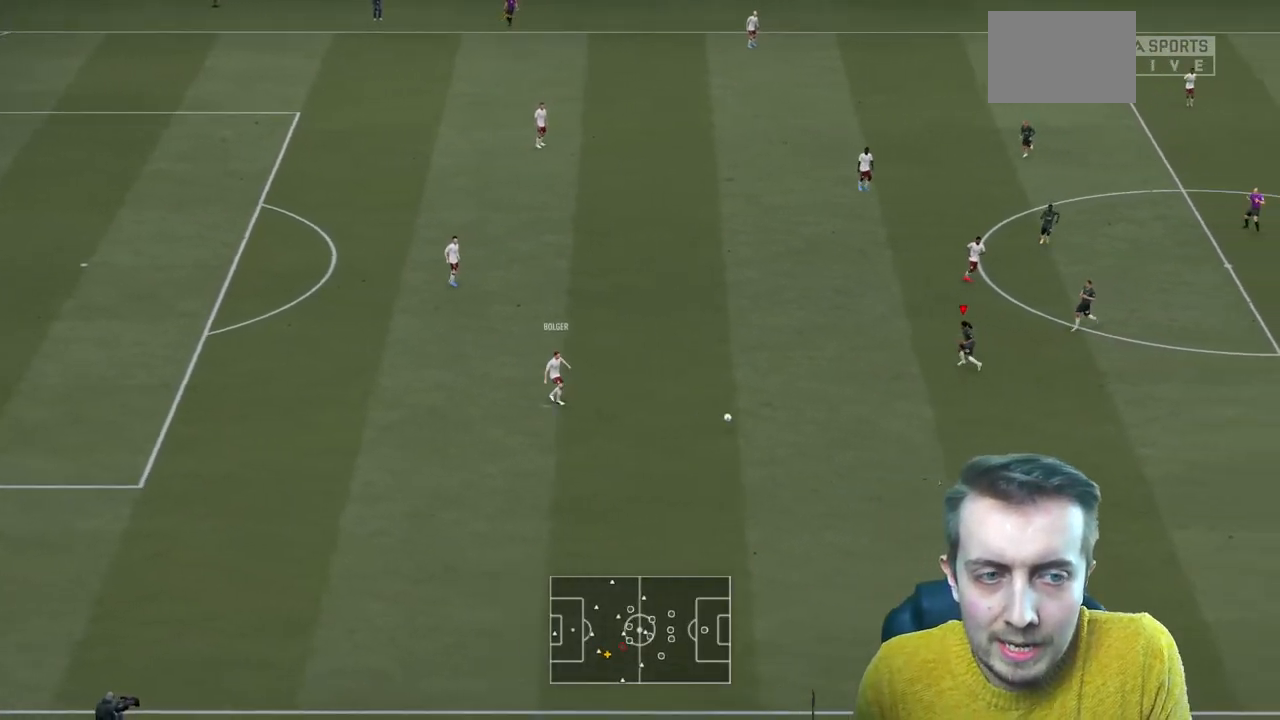
{"buttons": ["L1", "R2"], "left_stick": "down", "right_stick": "center", "events": [[67, "R2", "down"], [267, "left_stick", "down"], [467, "L1", "down"]]}
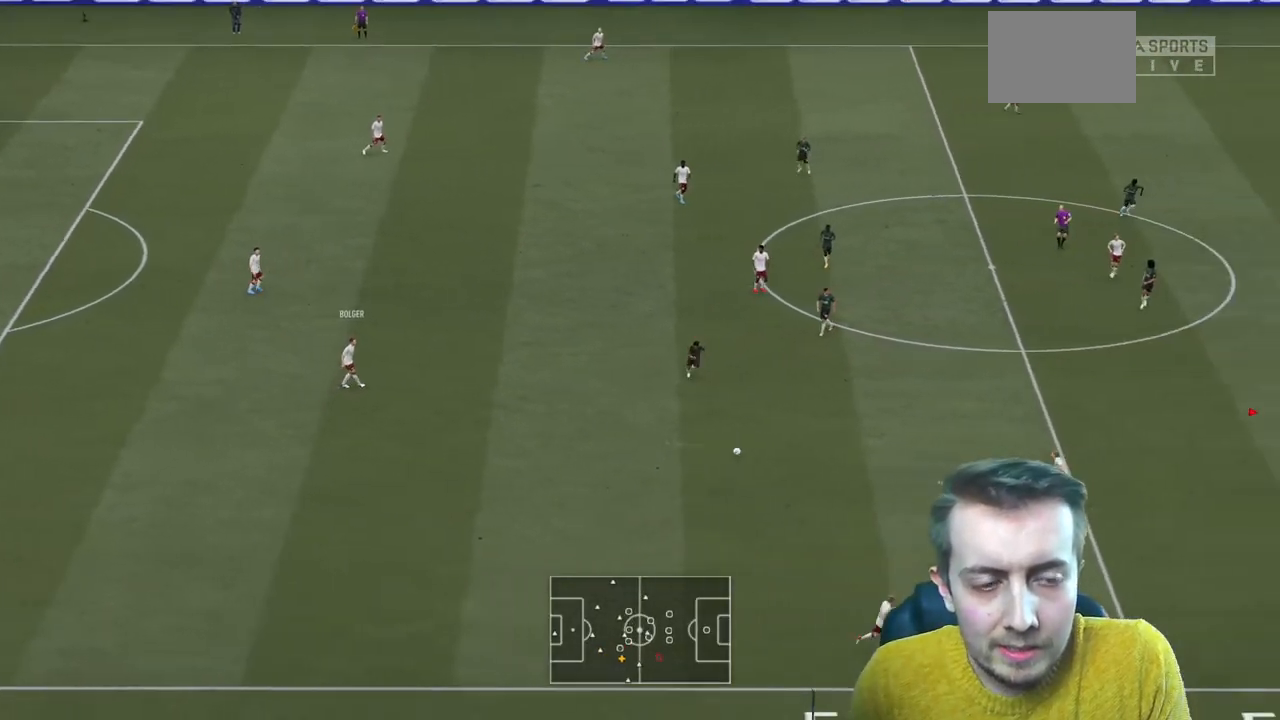
{"buttons": ["R2"], "left_stick": "down", "right_stick": "center", "events": [[166, "L1", "up"]]}
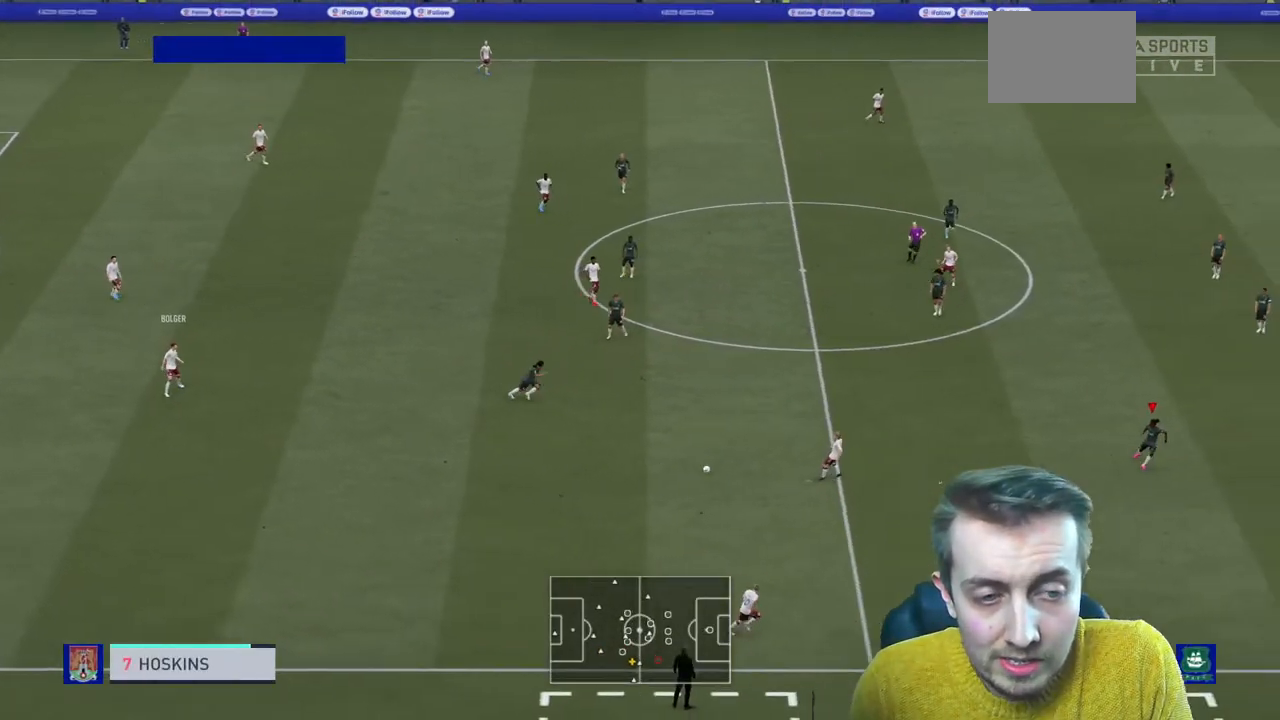
{"buttons": ["R2"], "left_stick": "left", "right_stick": "center", "events": [[234, "left_stick", "up-left"], [367, "left_stick", "left"]]}
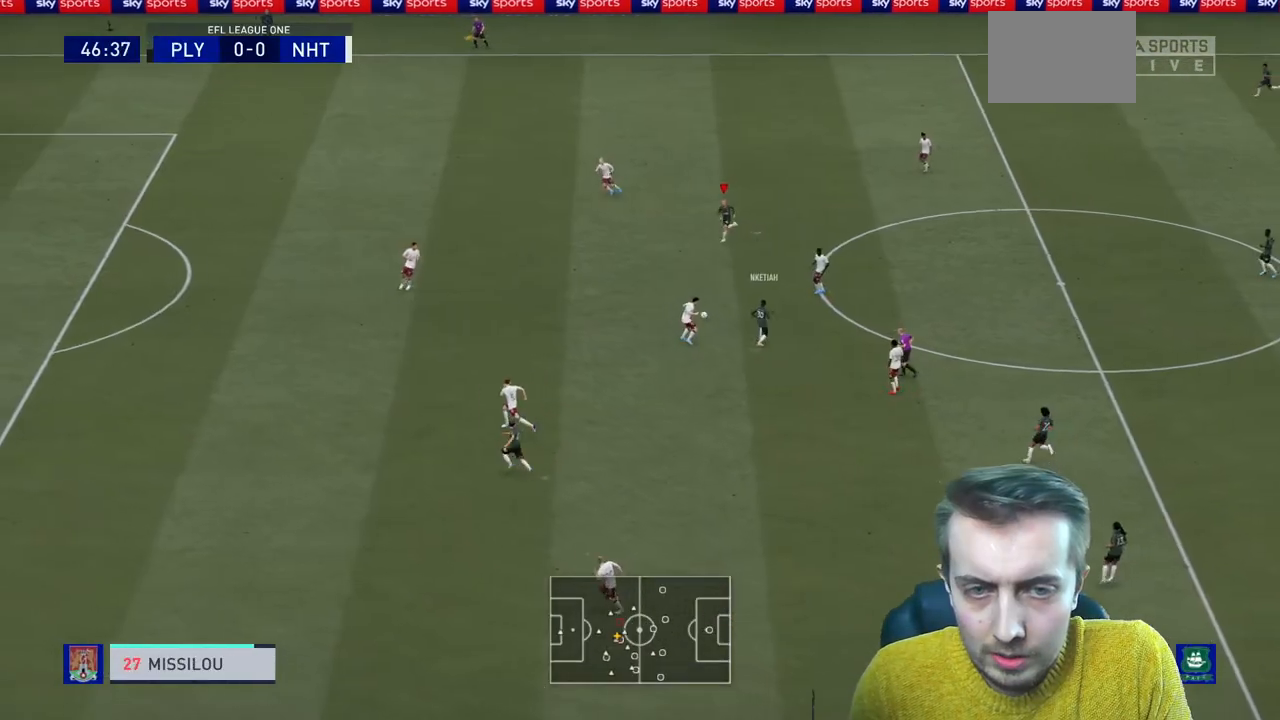
{"buttons": [], "left_stick": "left", "right_stick": "center", "events": [[100, "R2", "up"], [100, "left_stick", "down"], [200, "left_stick", "down-left"], [367, "L2", "down"], [400, "left_stick", "left"], [500, "L2", "up"]]}
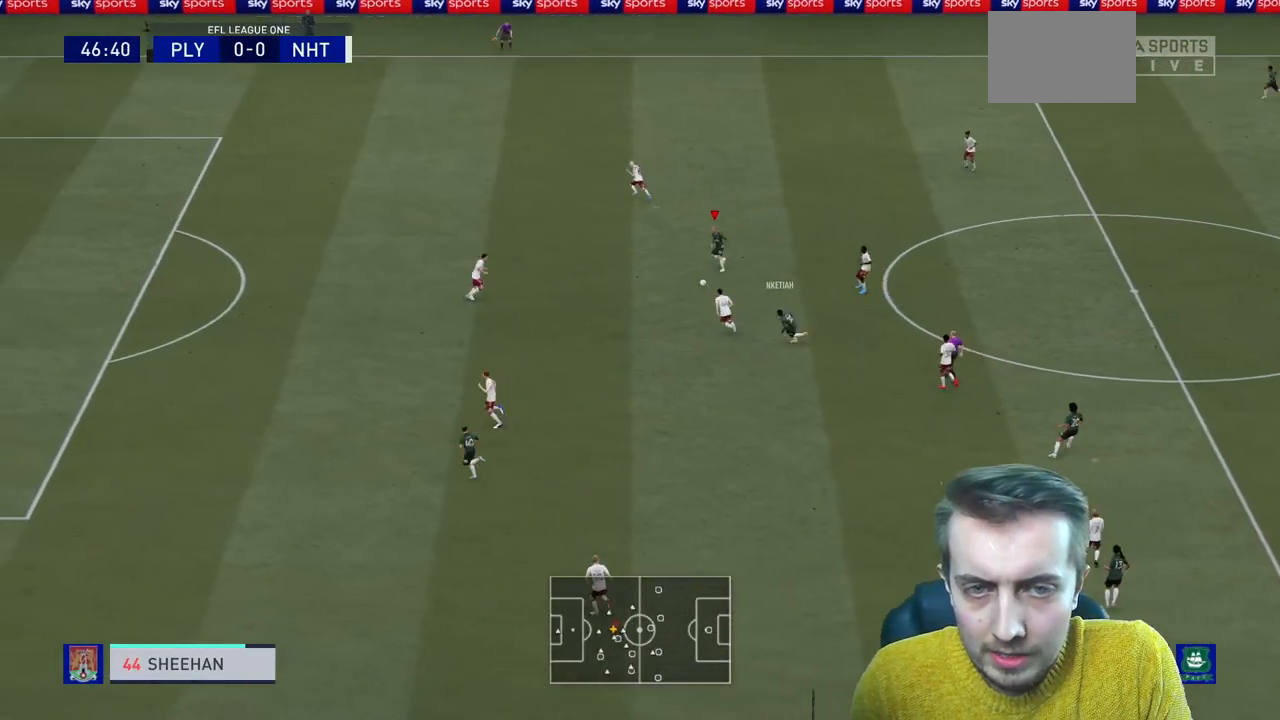
{"buttons": [], "left_stick": "up", "right_stick": "center", "events": [[67, "left_stick", "up-left"], [167, "left_stick", "up"]]}
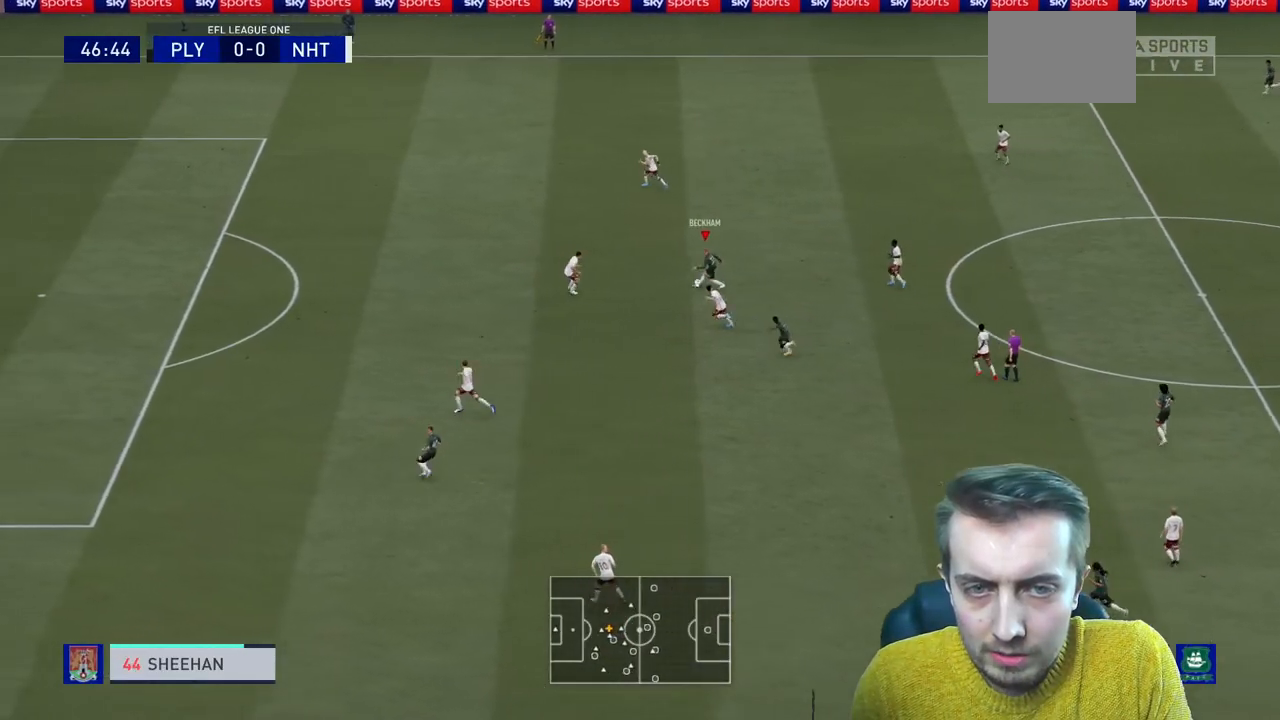
{"buttons": [], "left_stick": "down-right", "right_stick": "center", "events": [[133, "left_stick", "up-right"], [233, "left_stick", "right"], [400, "left_stick", "down-right"]]}
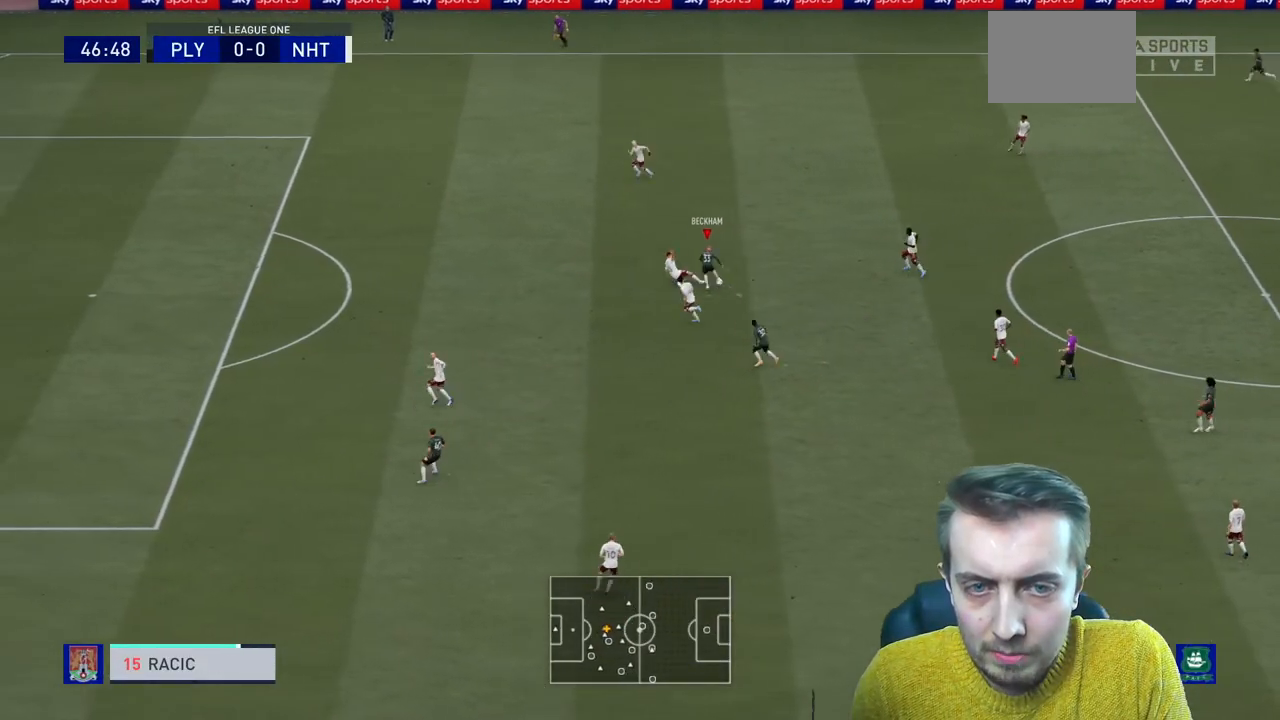
{"buttons": [], "left_stick": "down", "right_stick": "center", "events": [[34, "L2", "down"], [200, "L2", "up"], [434, "left_stick", "down"]]}
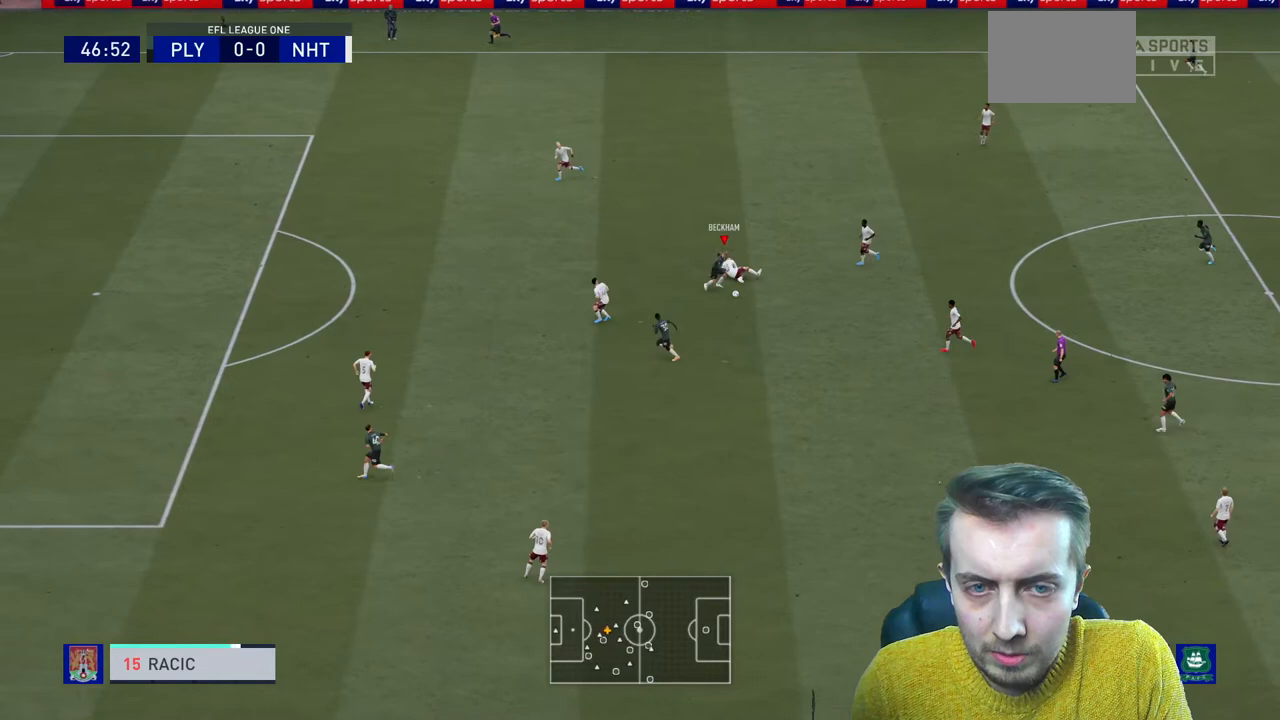
{"buttons": ["Y", "L1"], "left_stick": "left", "right_stick": "center", "events": [[233, "left_stick", "down-left"], [467, "L1", "down"], [467, "Y", "down"], [467, "left_stick", "left"]]}
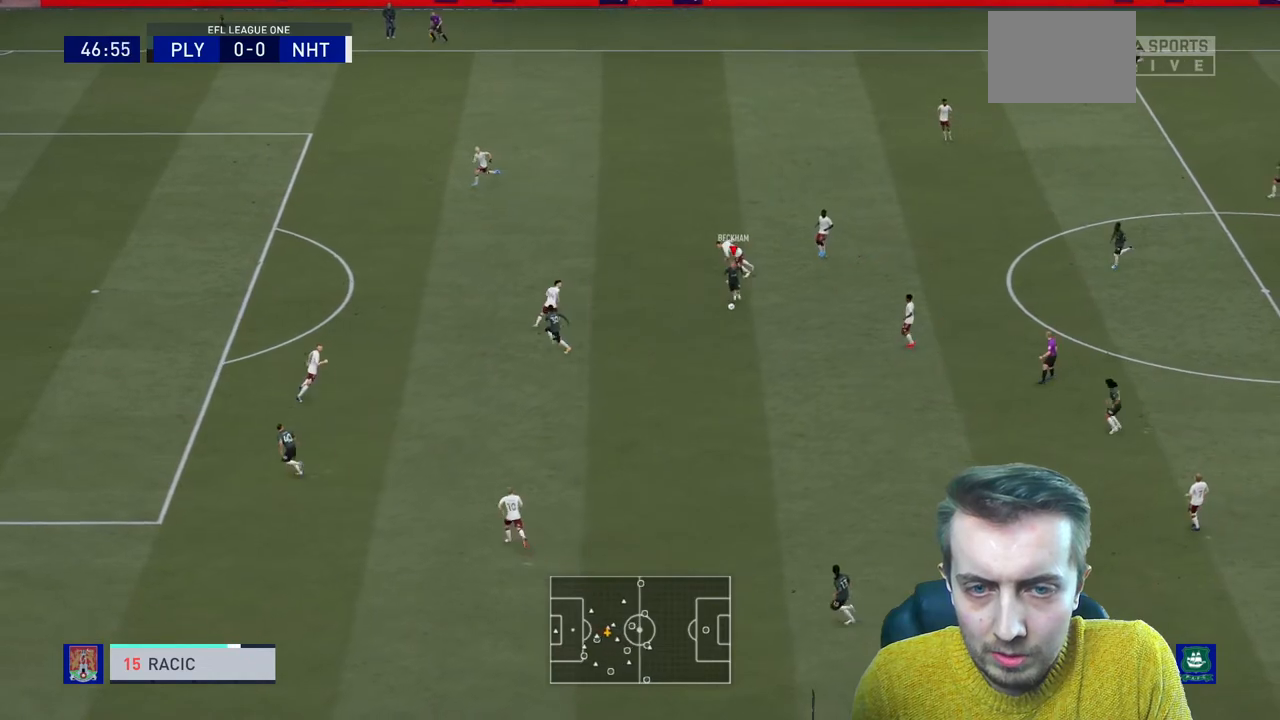
{"buttons": ["R2"], "left_stick": "up-left", "right_stick": "center", "events": [[34, "R2", "down"], [100, "Y", "up"], [167, "L1", "up"], [467, "left_stick", "up-left"]]}
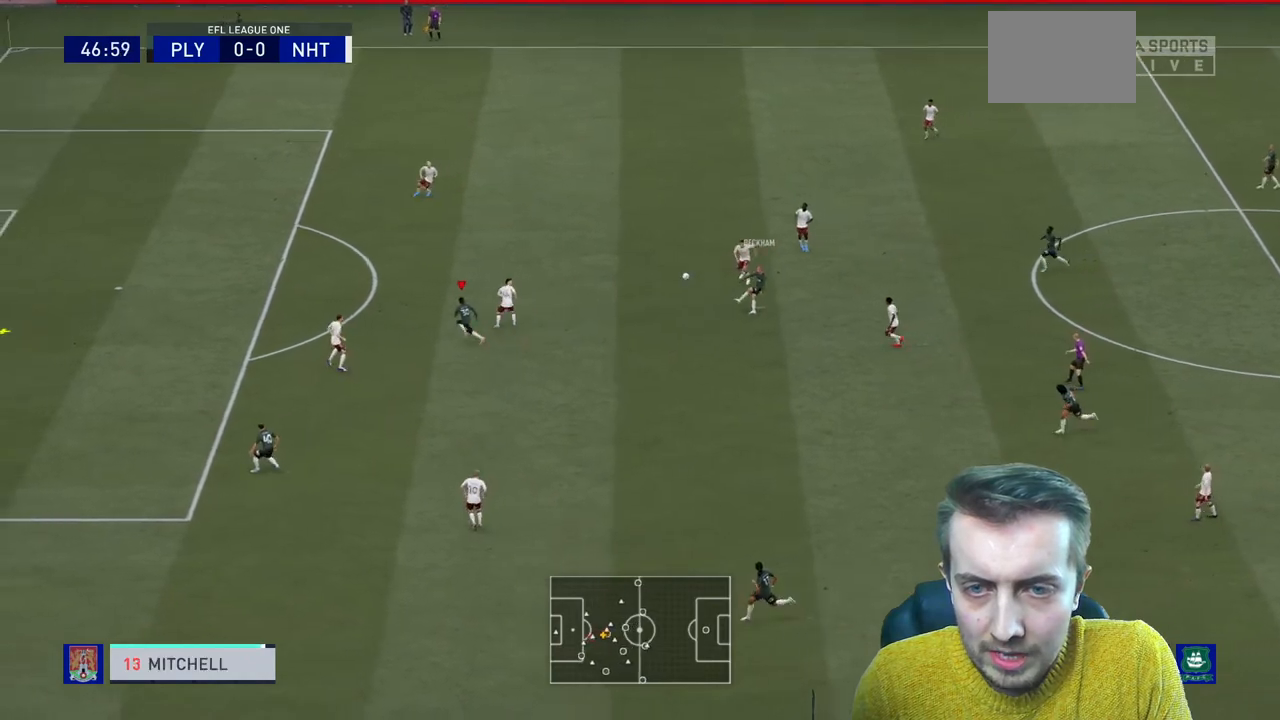
{"buttons": ["R2"], "left_stick": "up-left", "right_stick": "center", "events": []}
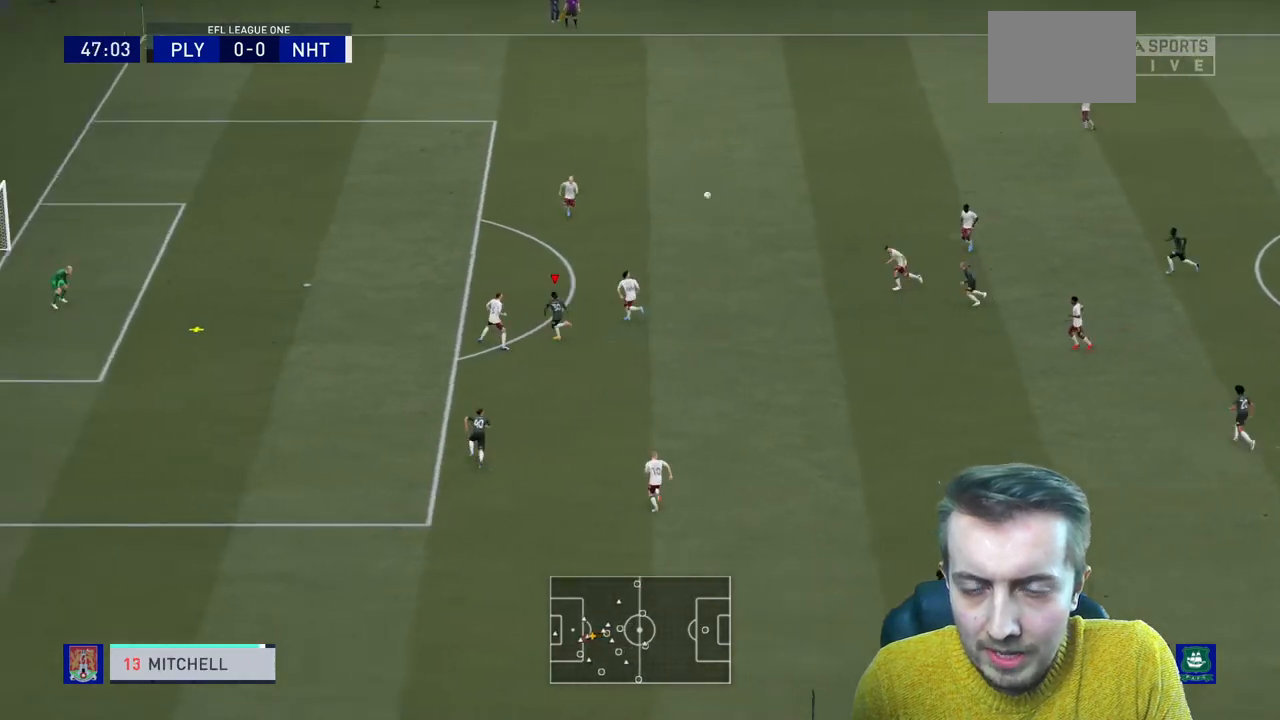
{"buttons": ["R2"], "left_stick": "up-left", "right_stick": "center", "events": []}
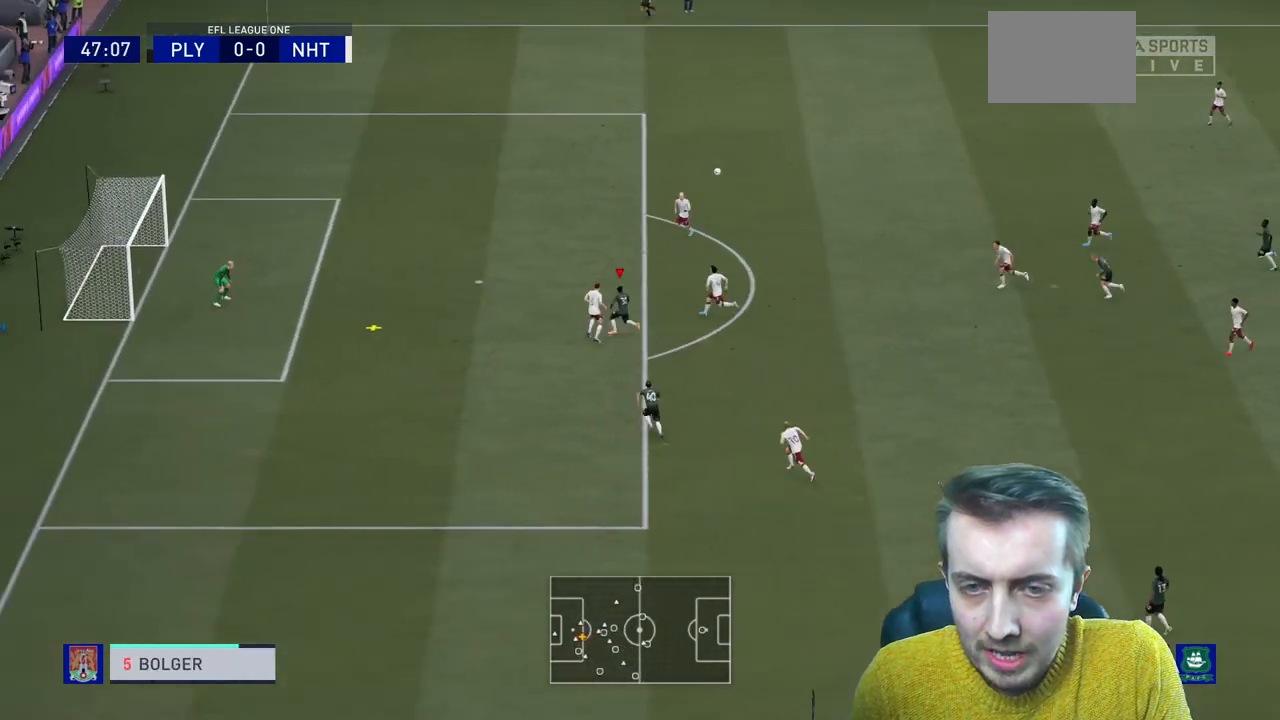
{"buttons": ["R2"], "left_stick": "up-left", "right_stick": "center", "events": []}
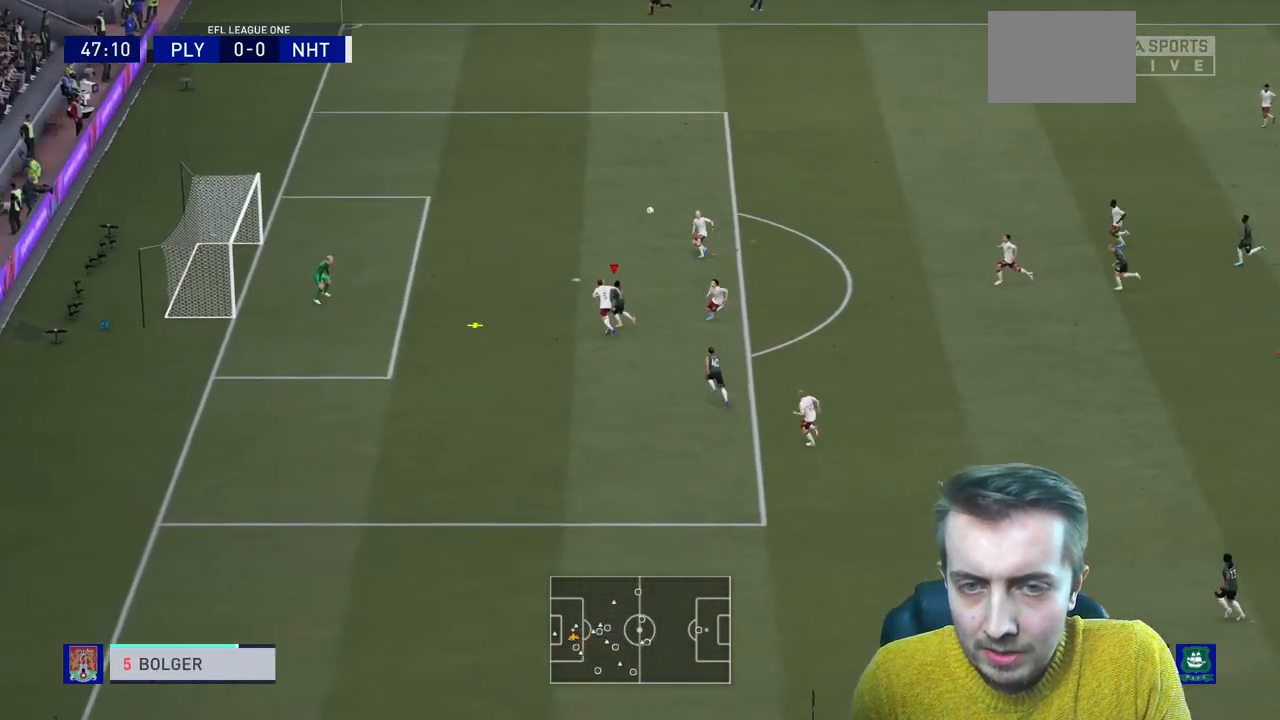
{"buttons": ["R2"], "left_stick": "up-left", "right_stick": "center", "events": []}
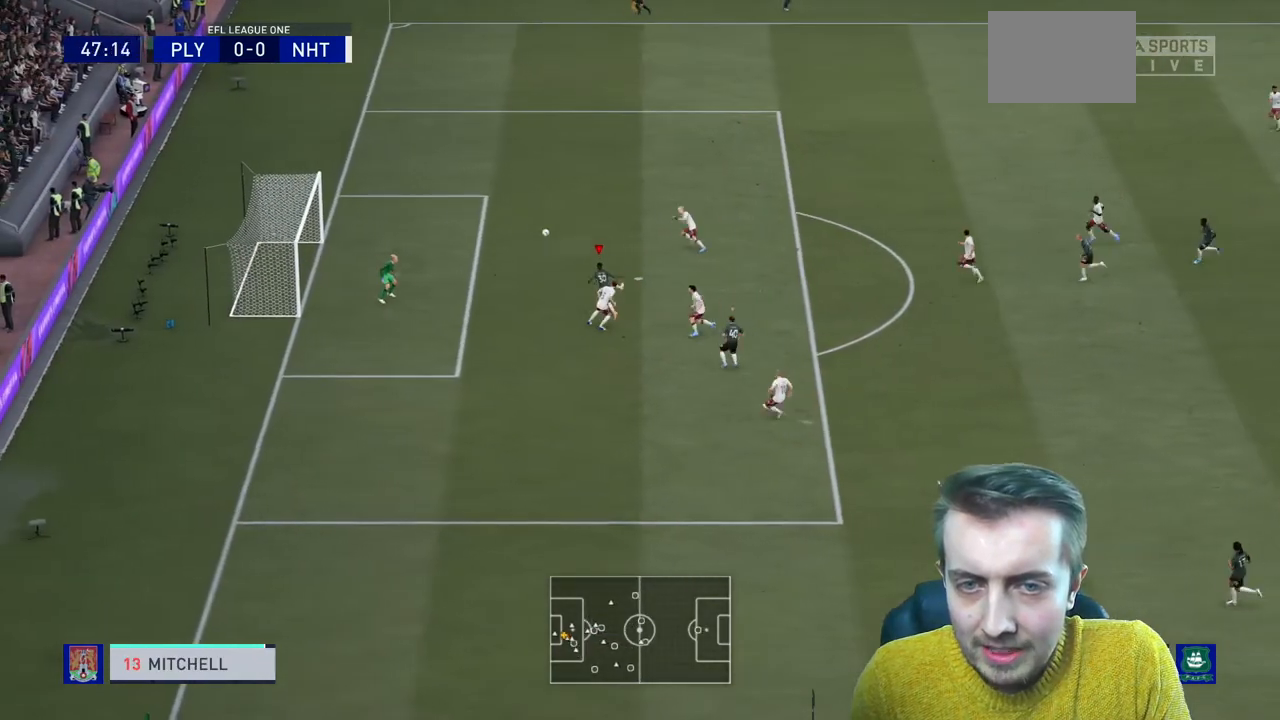
{"buttons": ["R2"], "left_stick": "left", "right_stick": "center", "events": [[200, "left_stick", "left"]]}
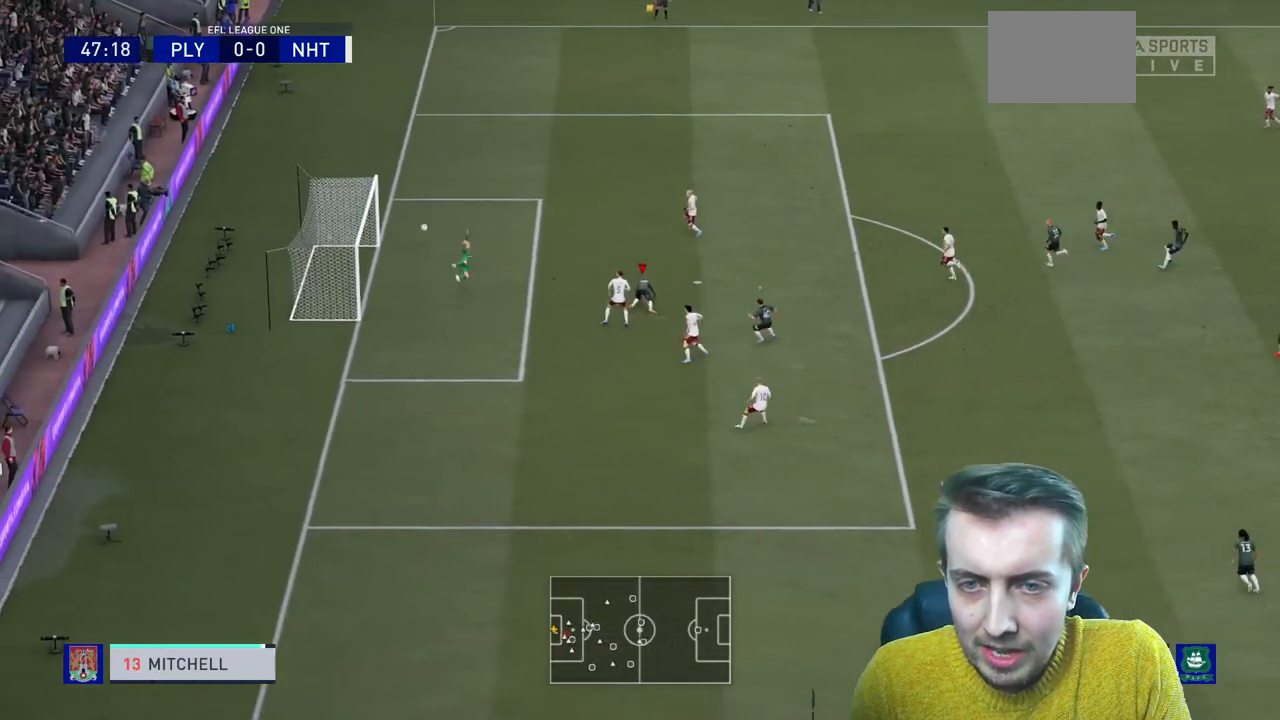
{"buttons": [], "left_stick": "center", "right_stick": "center", "events": [[167, "R2", "up"], [267, "left_stick", "center"]]}
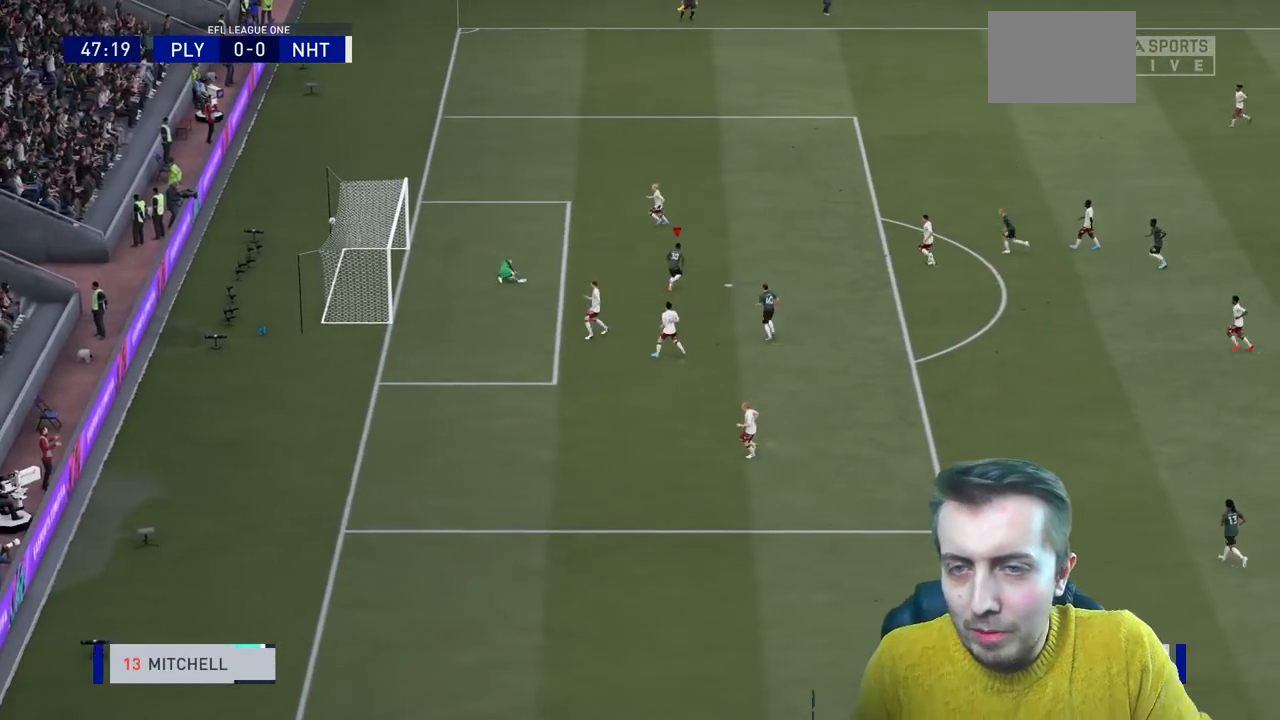
{"buttons": [], "left_stick": "center", "right_stick": "center", "events": []}